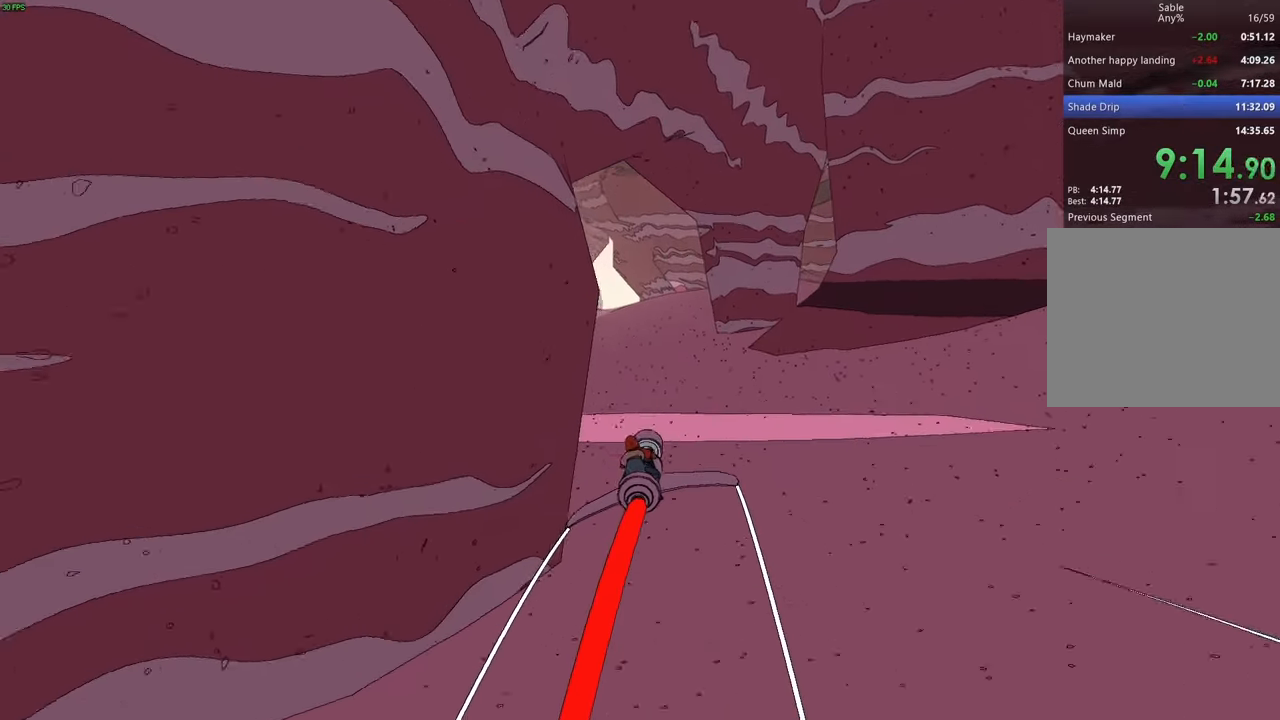
Gameplay with keyboard; each line is a JSON object with the keys held at the frame after it. "events" lists presses ("down") and releases ("up") of "a", "ctrl", "d", "e", "q", "s", "shift", "space" and "w" between this image and that frame as [ms after this image, input, new state], when the widget could be followed in between. No other keys are recorded. Mouse input is not recorded.
{"keys": ["w"], "events": []}
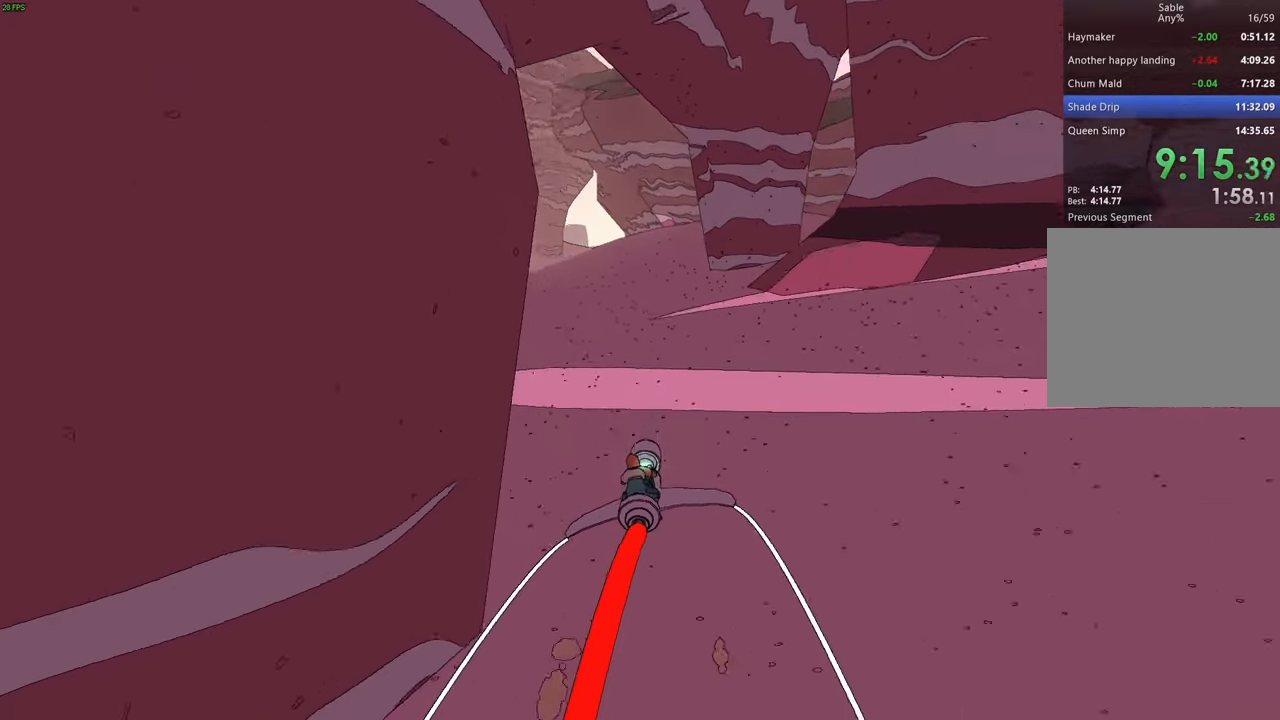
{"keys": ["w"], "events": [[133, "a", "down"], [200, "a", "up"]]}
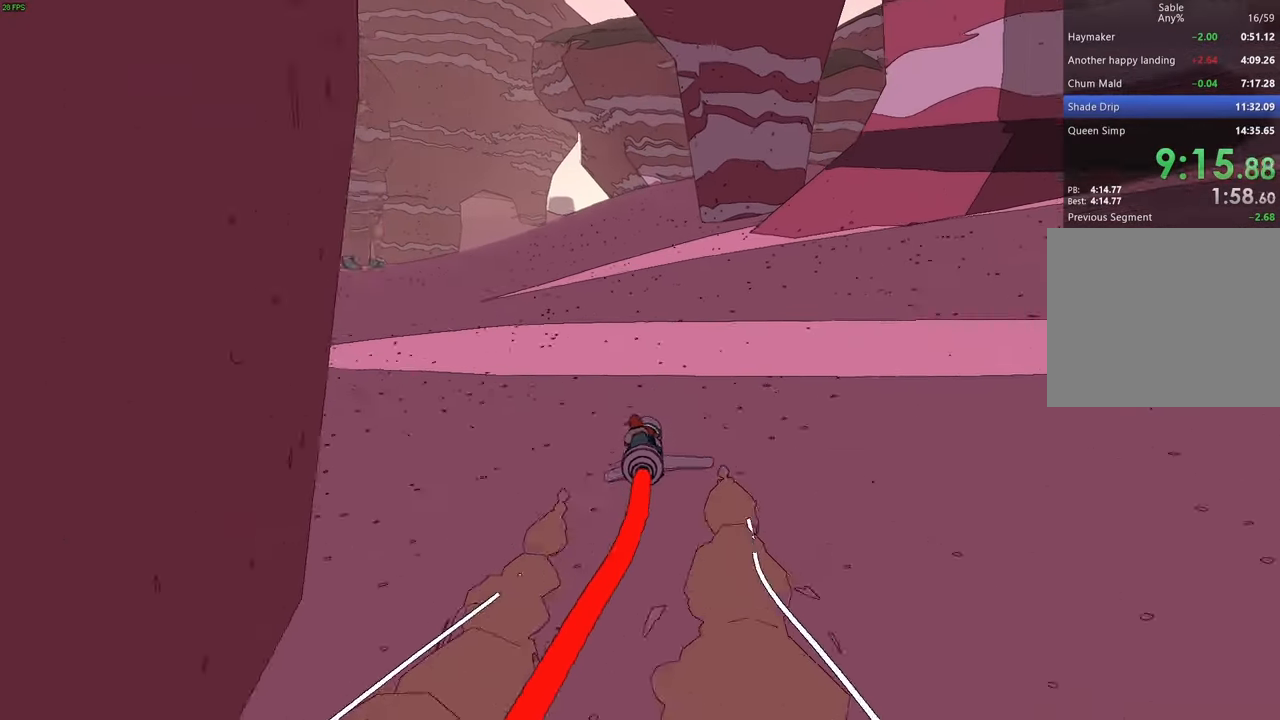
{"keys": ["w"], "events": []}
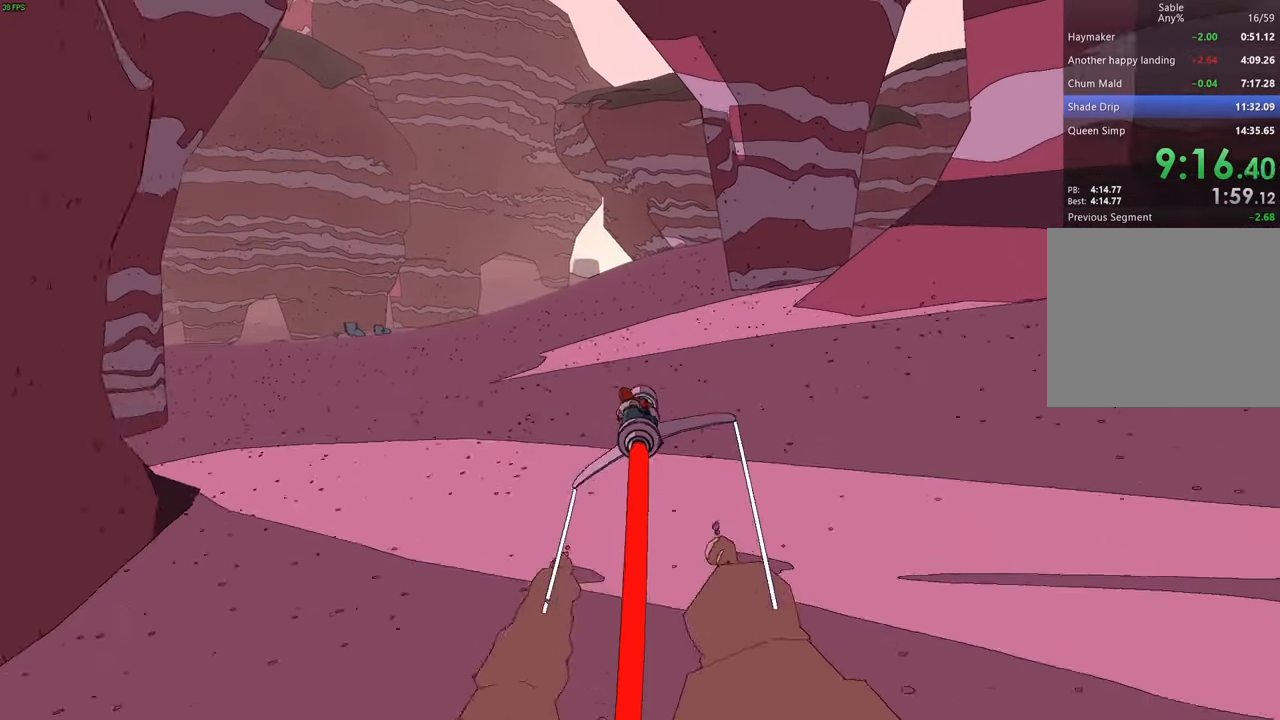
{"keys": ["w"], "events": []}
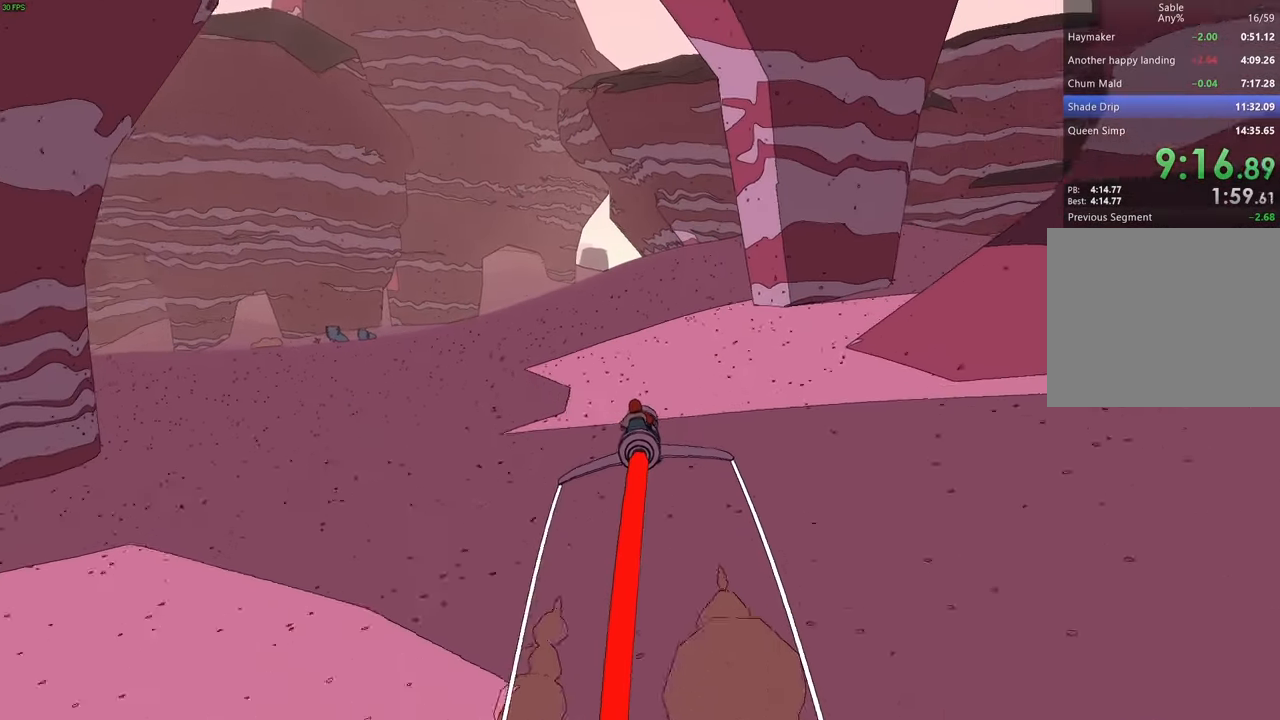
{"keys": ["w"], "events": [[333, "a", "down"], [366, "a", "up"]]}
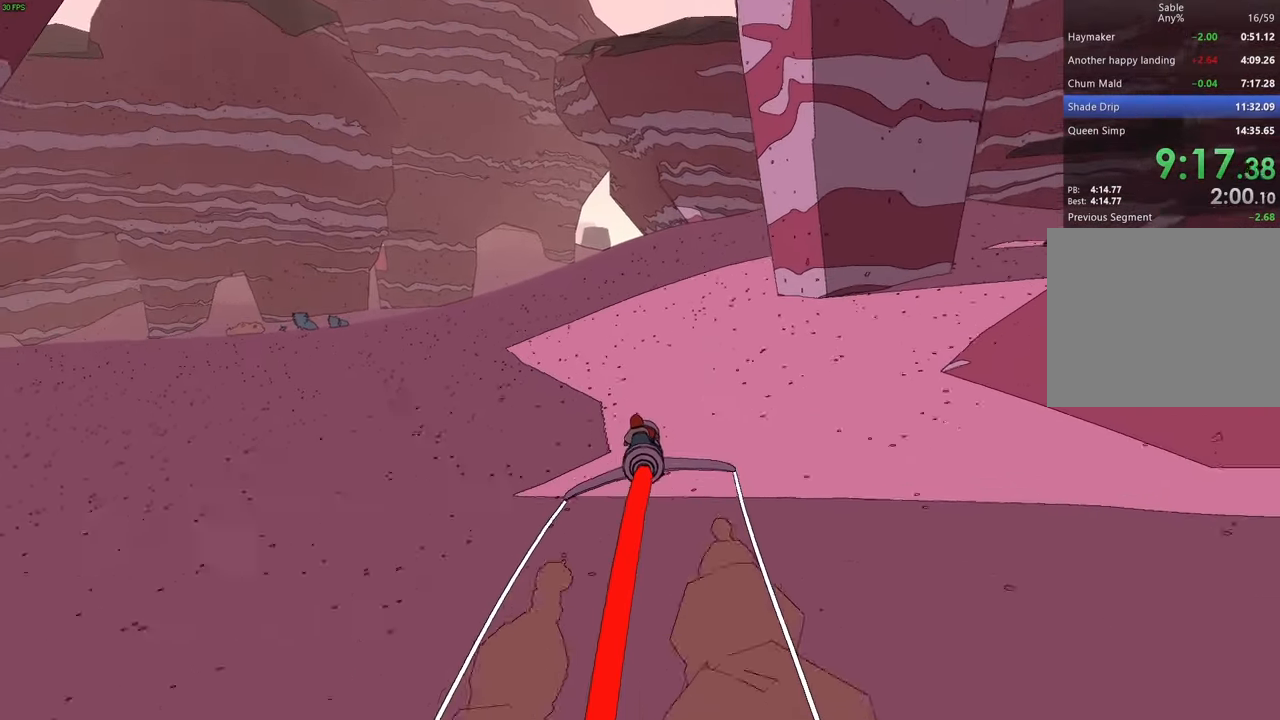
{"keys": ["w"], "events": []}
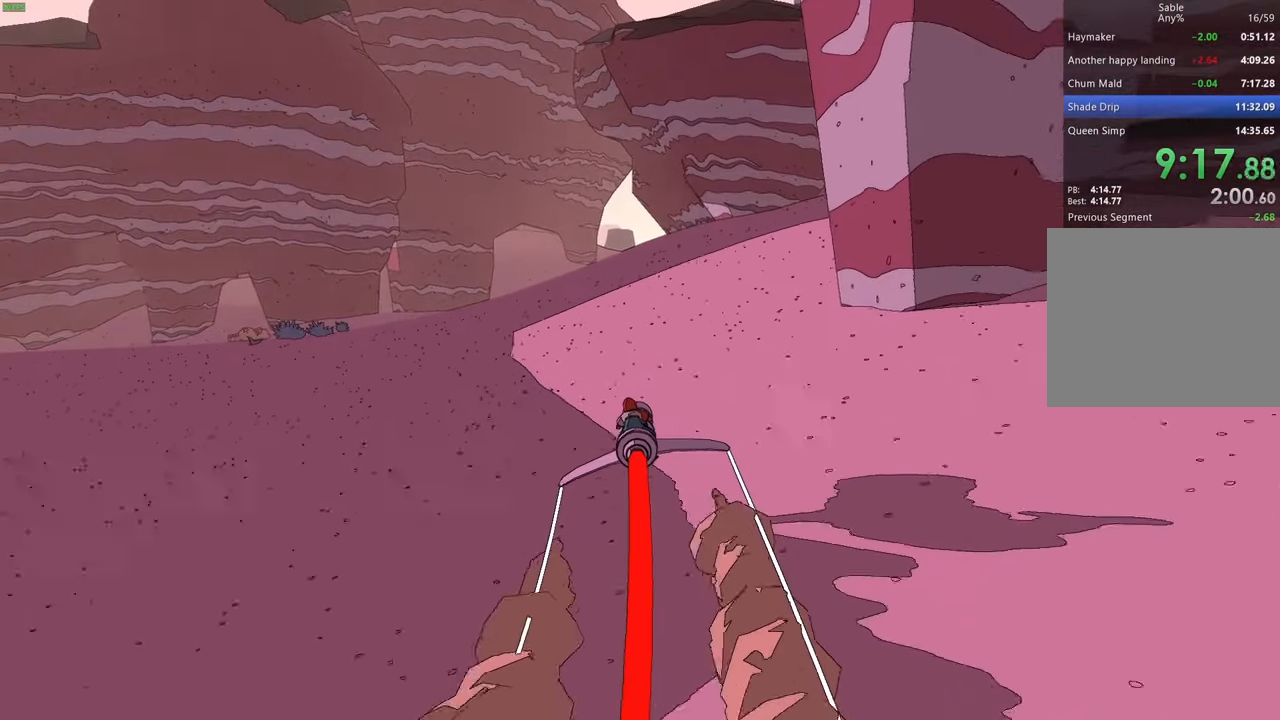
{"keys": ["w"], "events": []}
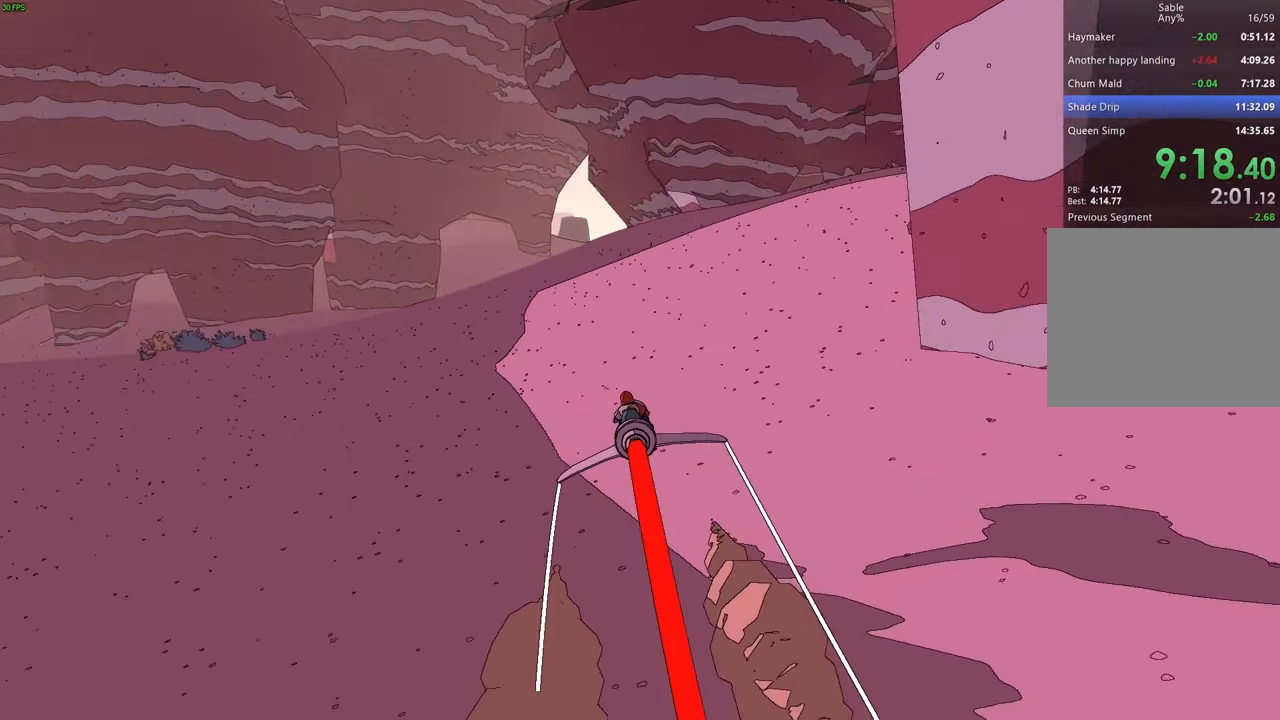
{"keys": ["w"], "events": []}
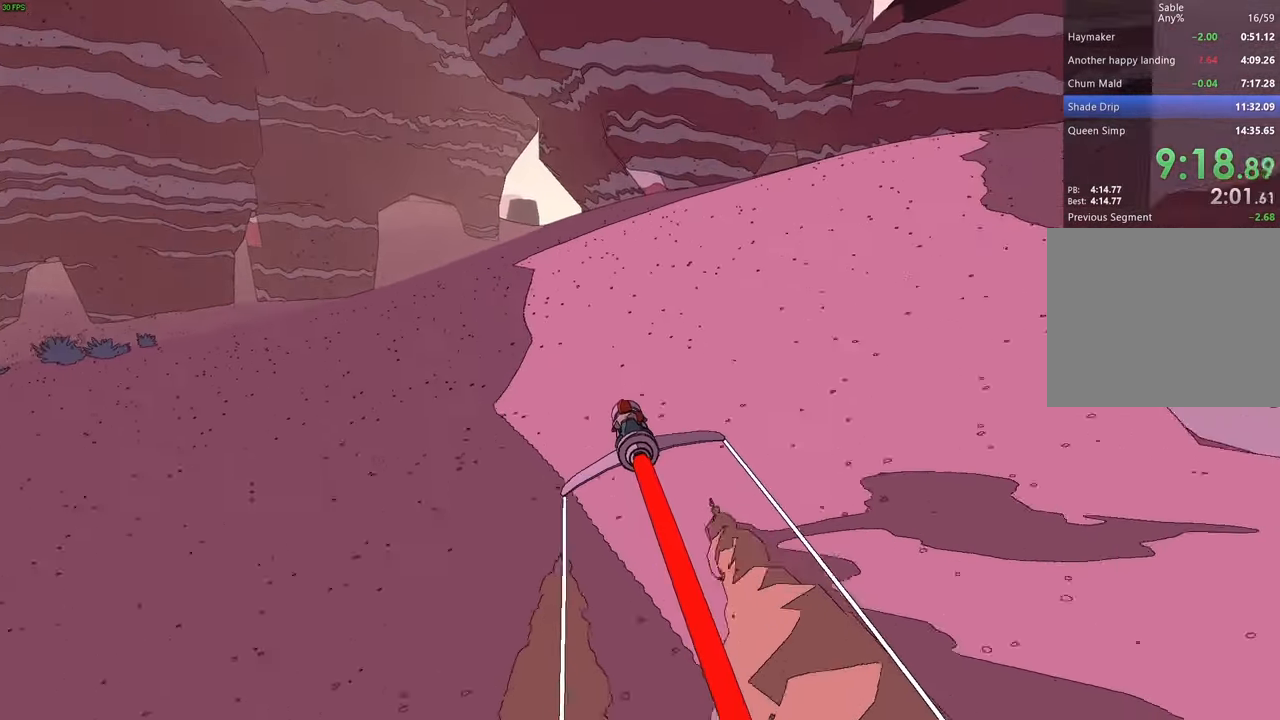
{"keys": ["w"], "events": []}
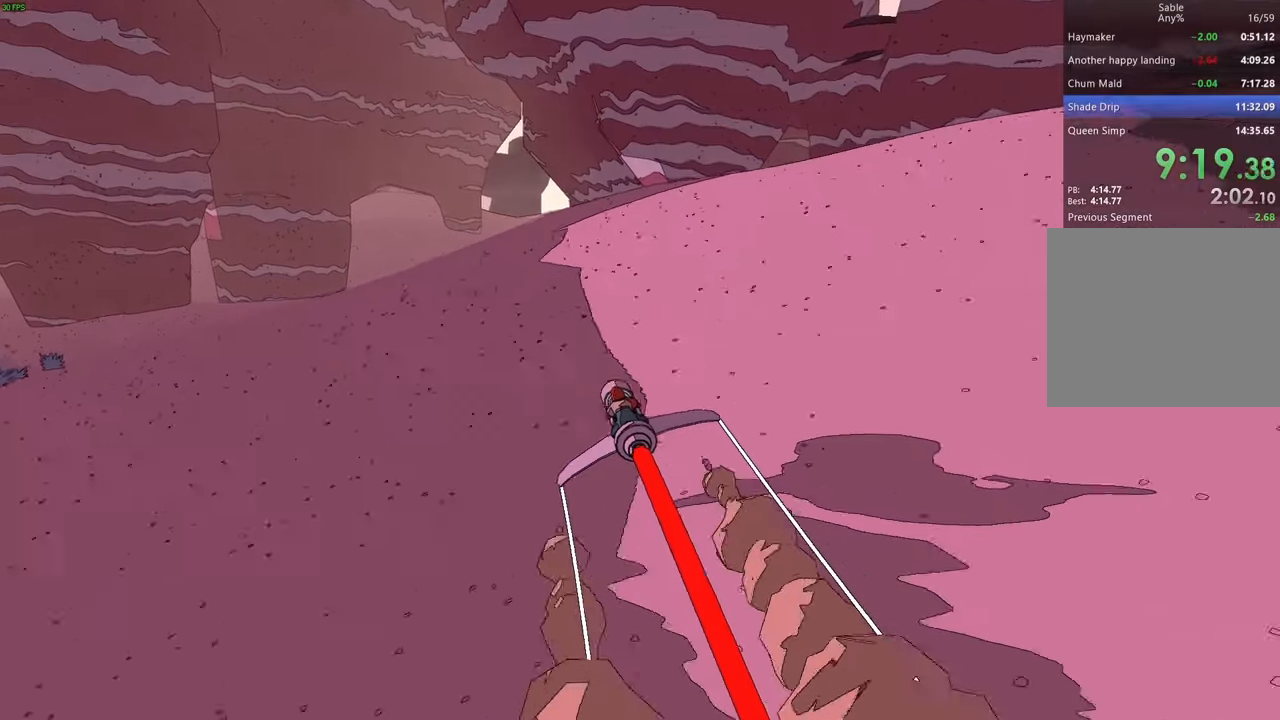
{"keys": ["q", "w"], "events": [[167, "q", "down"]]}
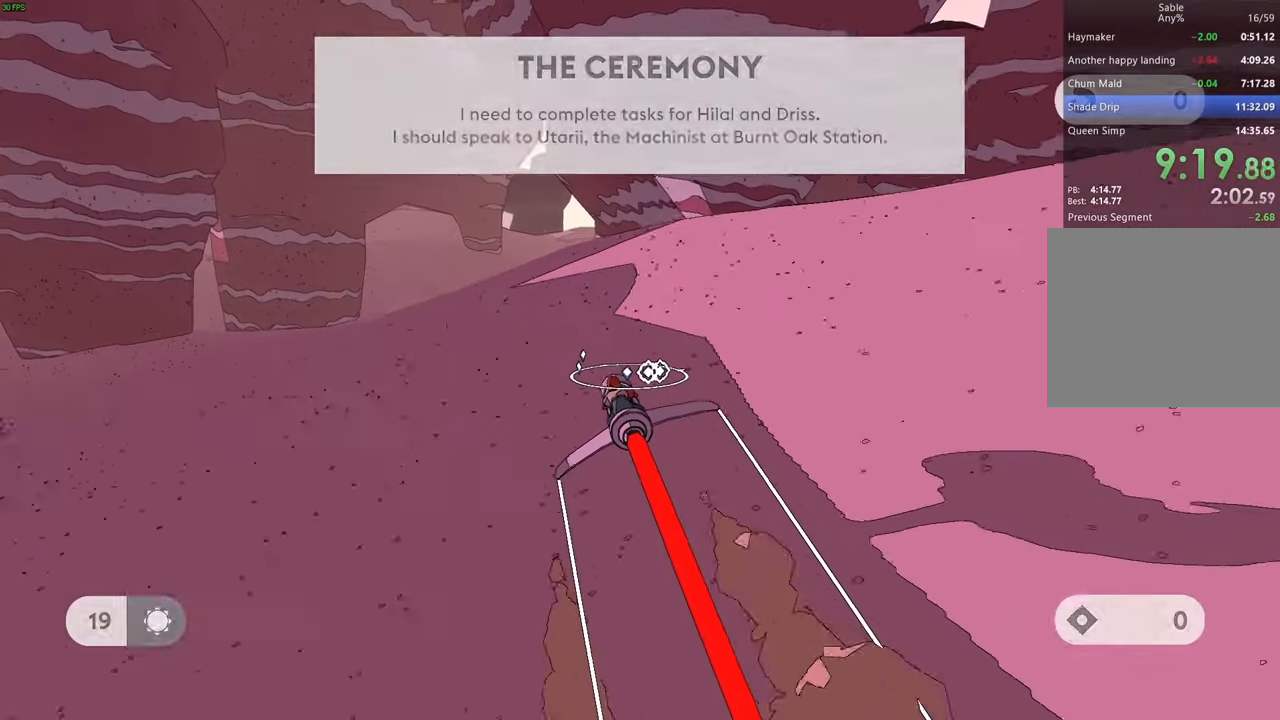
{"keys": ["w"], "events": [[100, "q", "up"]]}
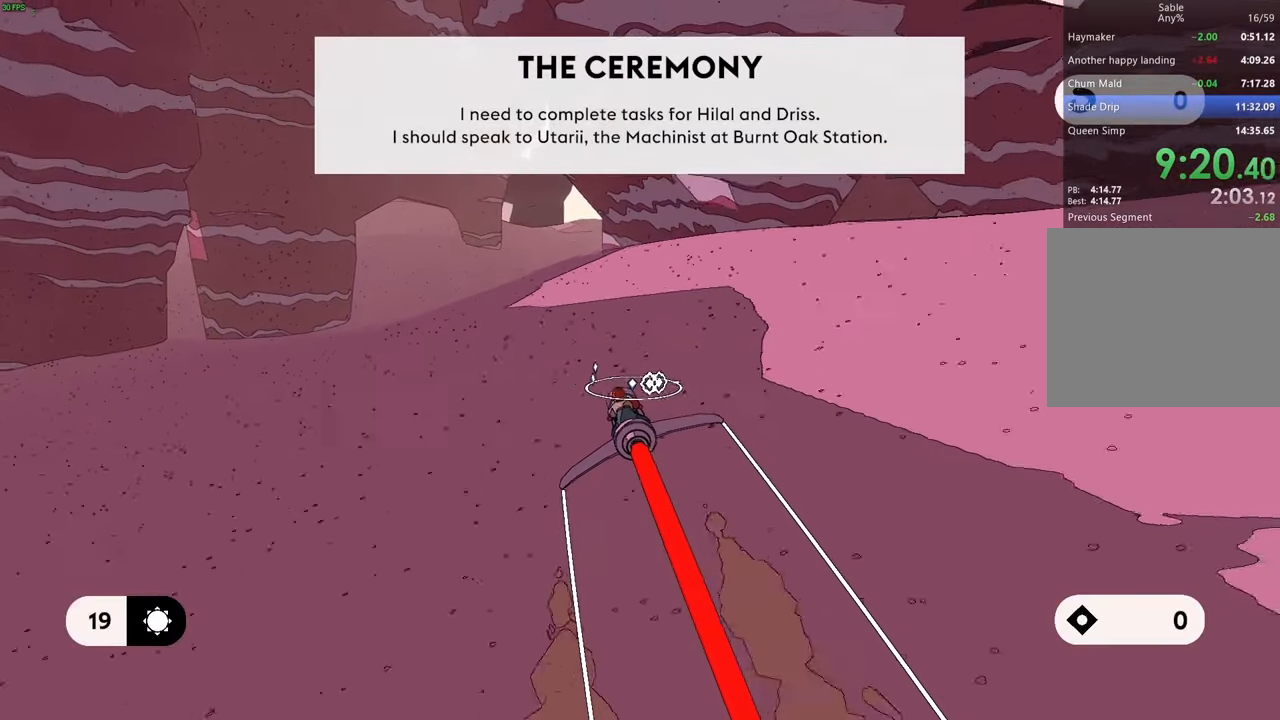
{"keys": ["w"], "events": []}
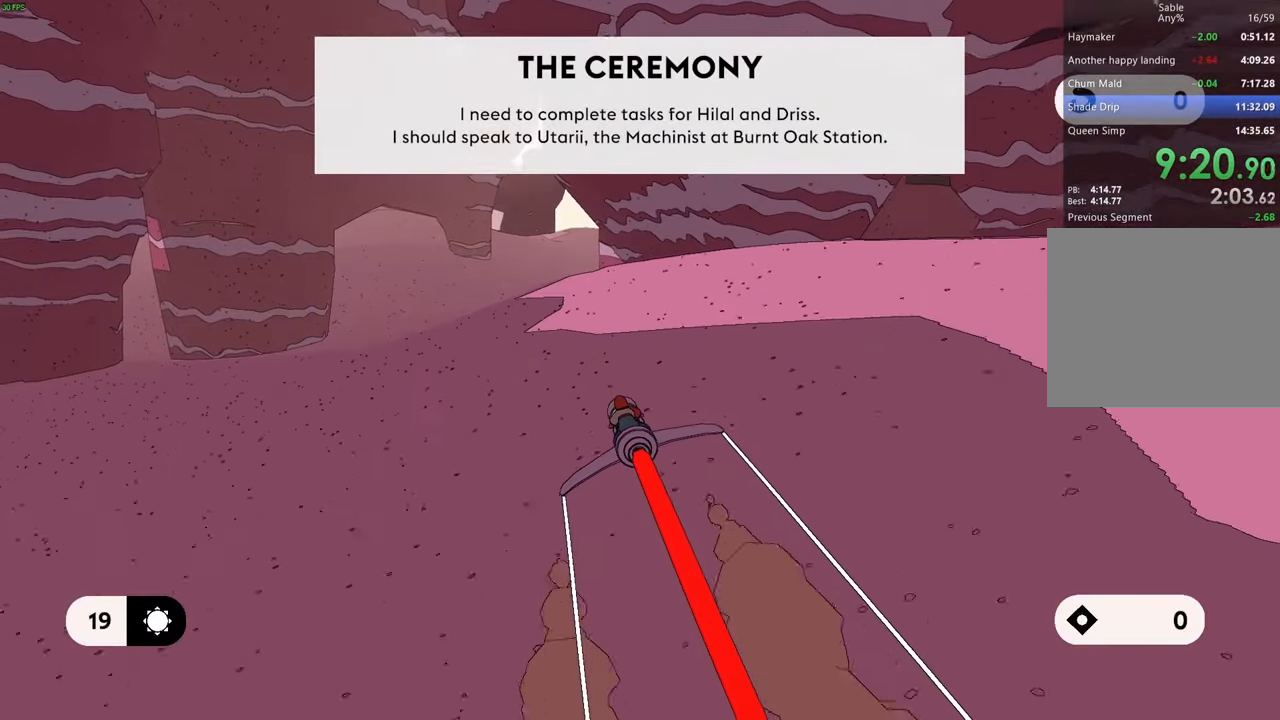
{"keys": ["w"], "events": []}
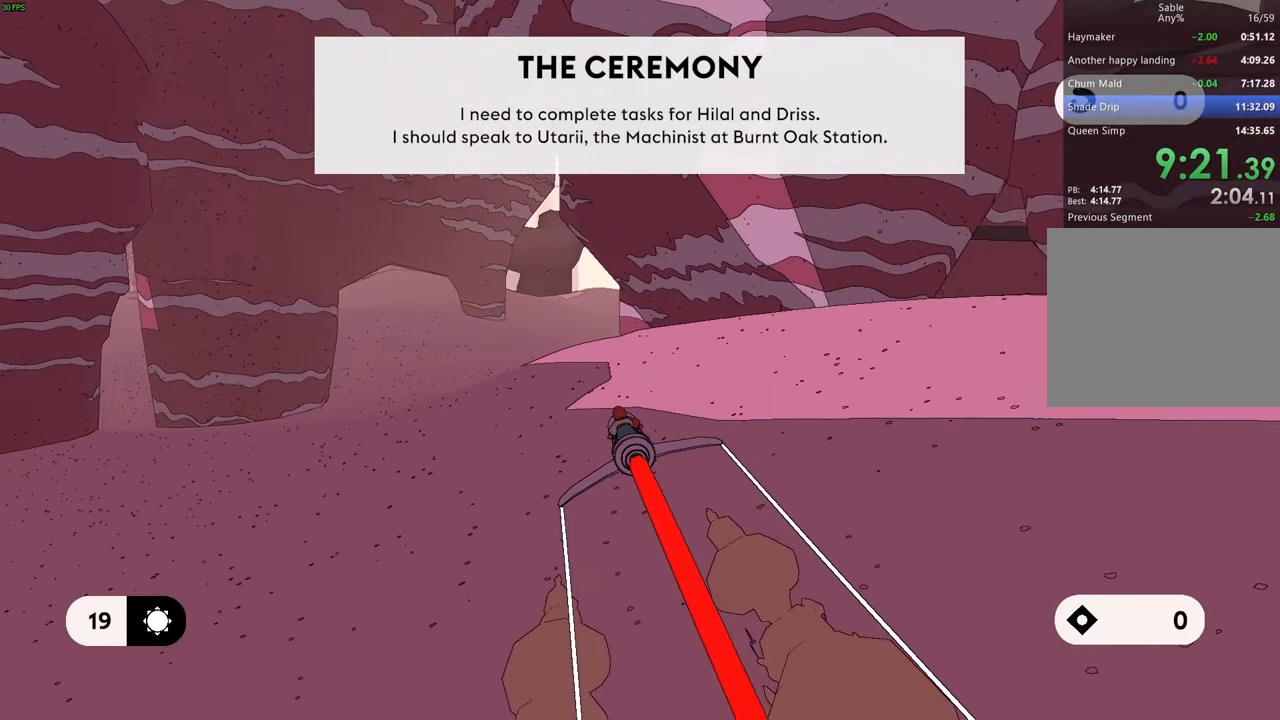
{"keys": ["w"], "events": []}
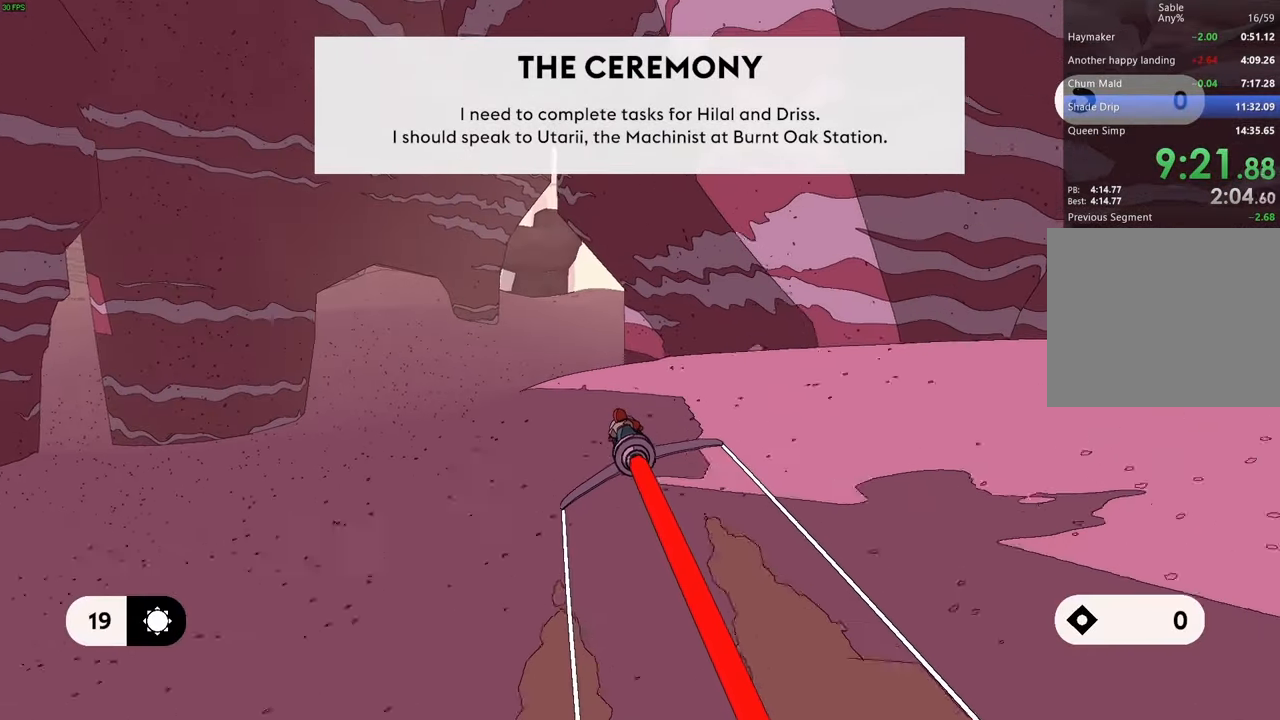
{"keys": ["w"], "events": []}
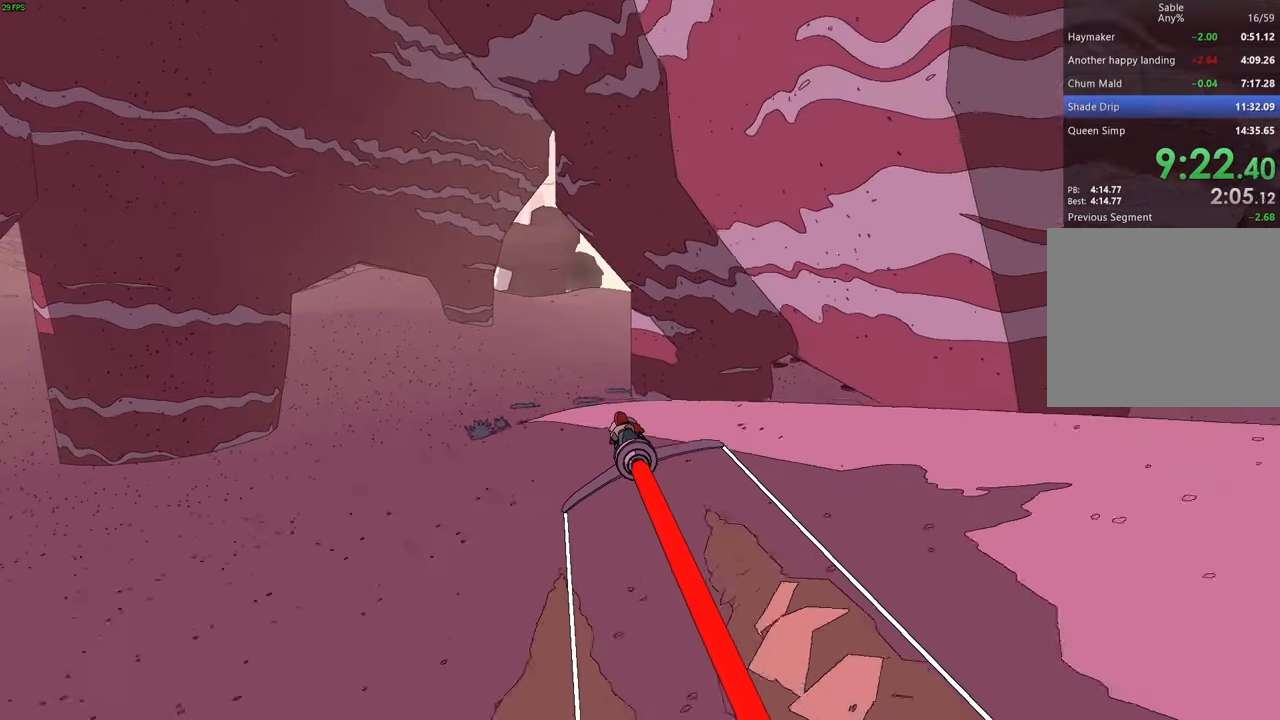
{"keys": ["w"], "events": []}
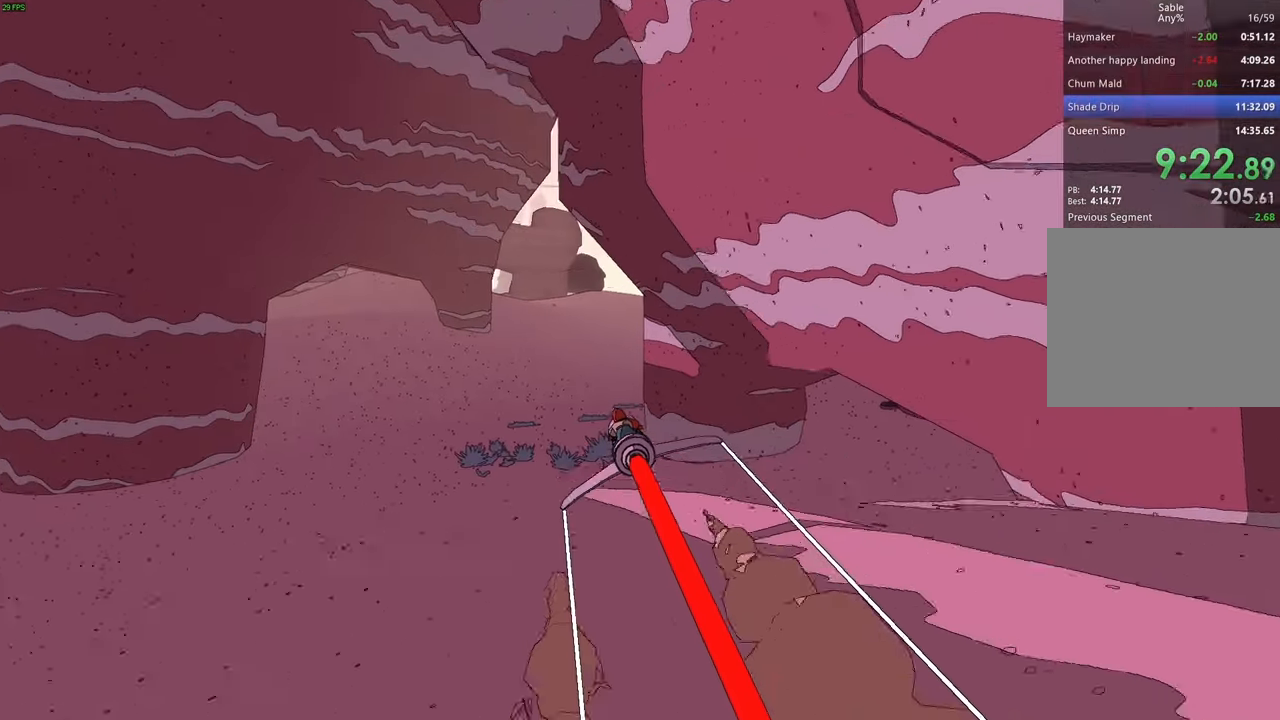
{"keys": ["w"], "events": []}
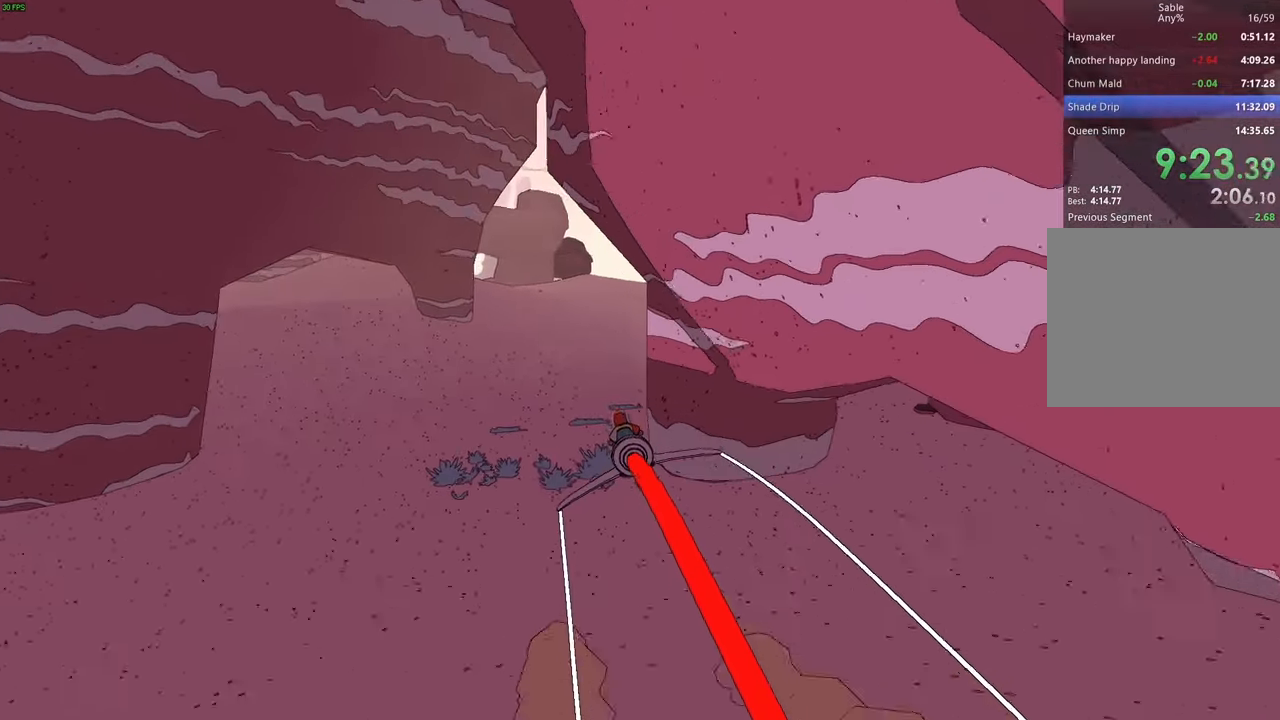
{"keys": ["w"], "events": []}
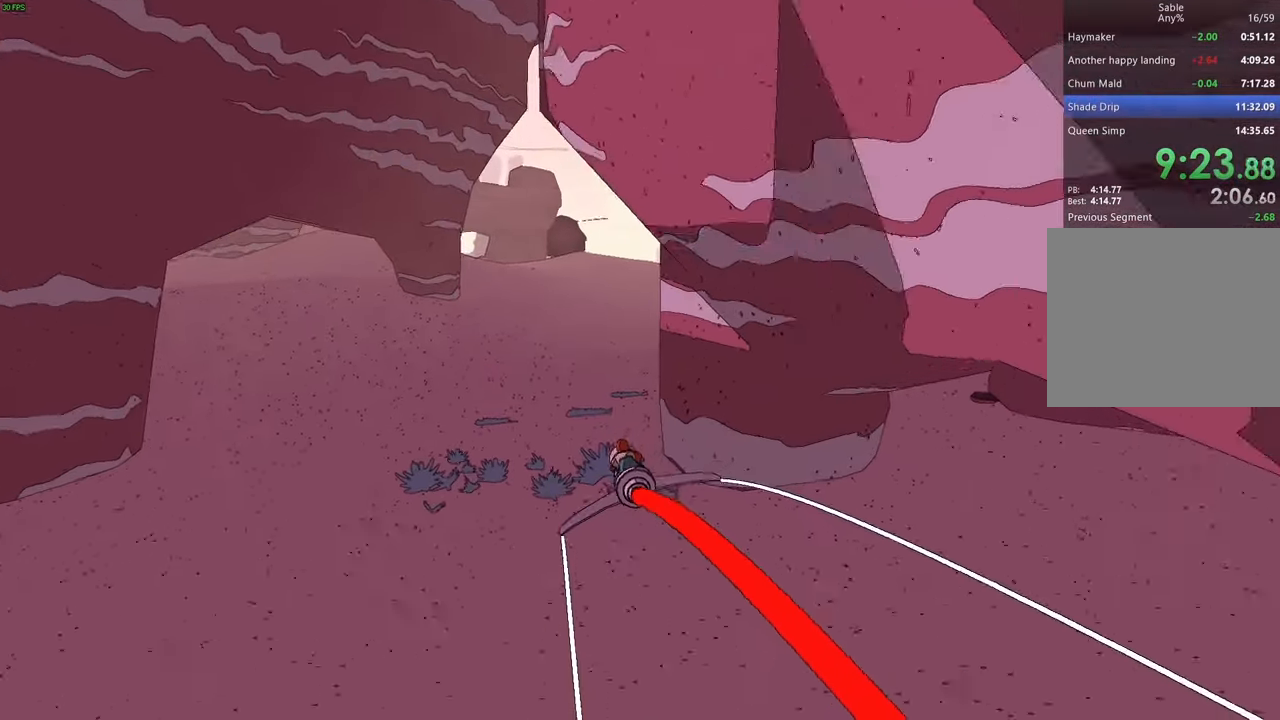
{"keys": ["w"], "events": []}
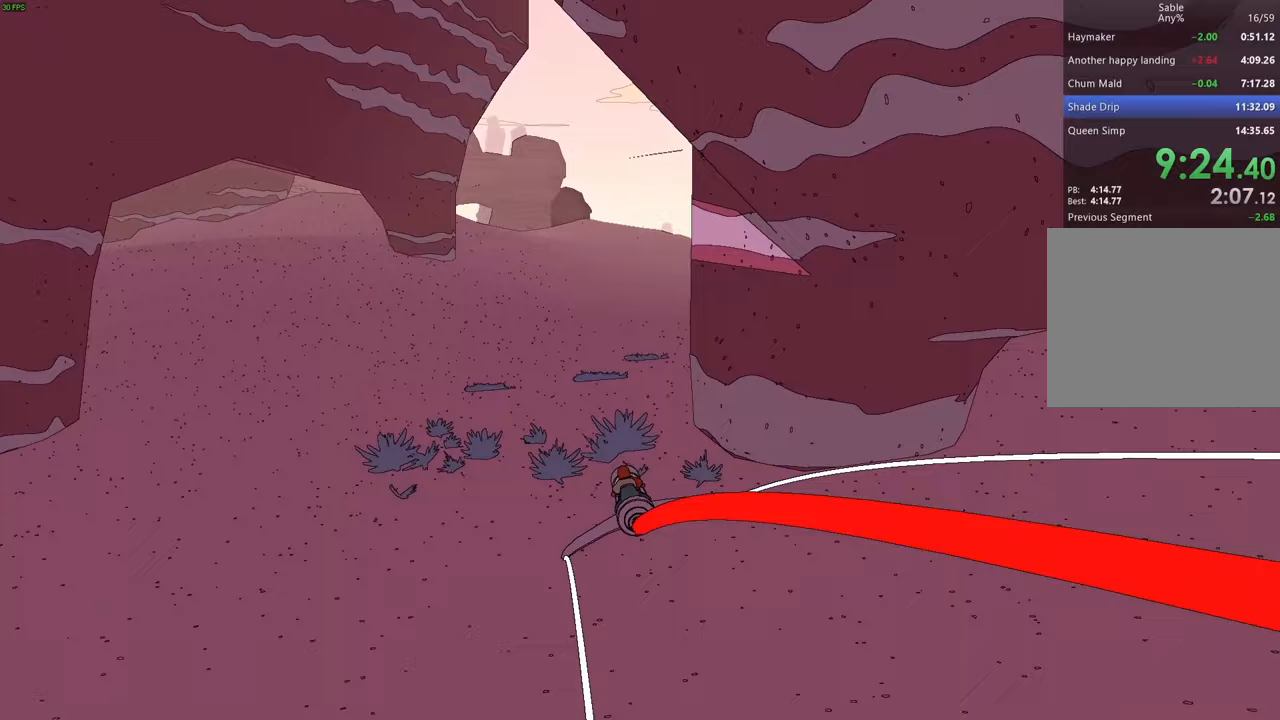
{"keys": ["w"], "events": []}
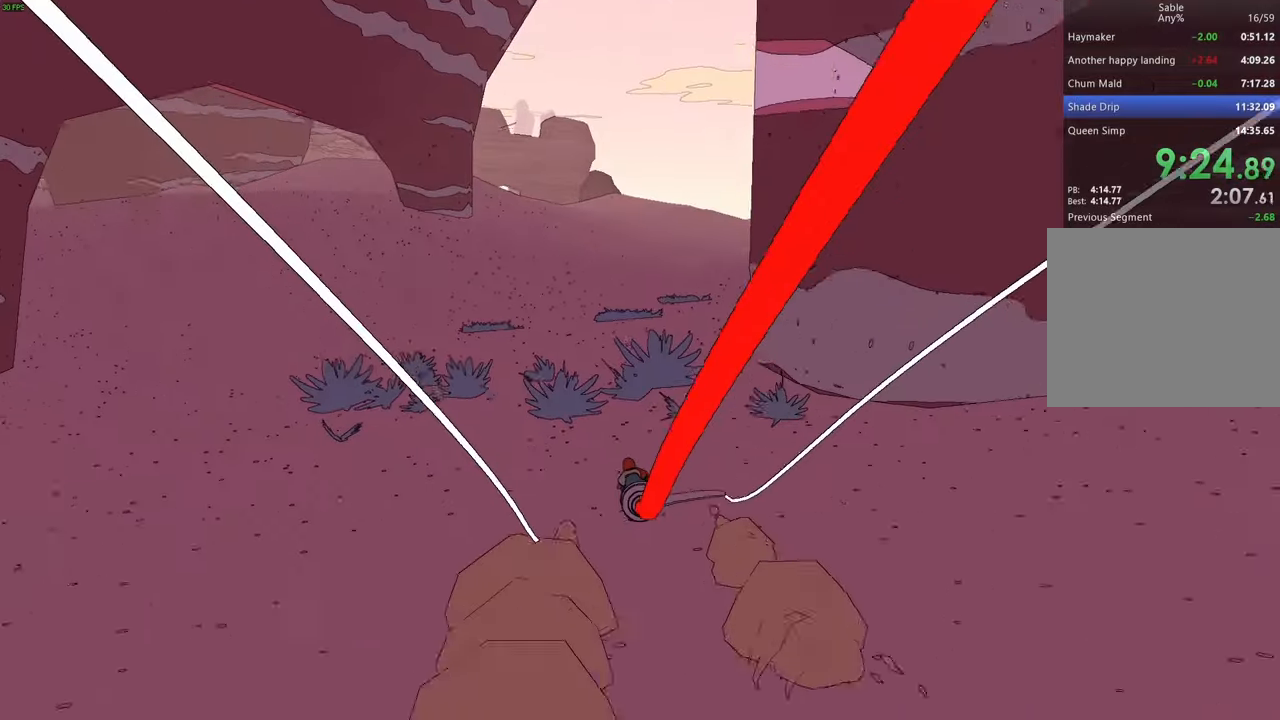
{"keys": ["w"], "events": []}
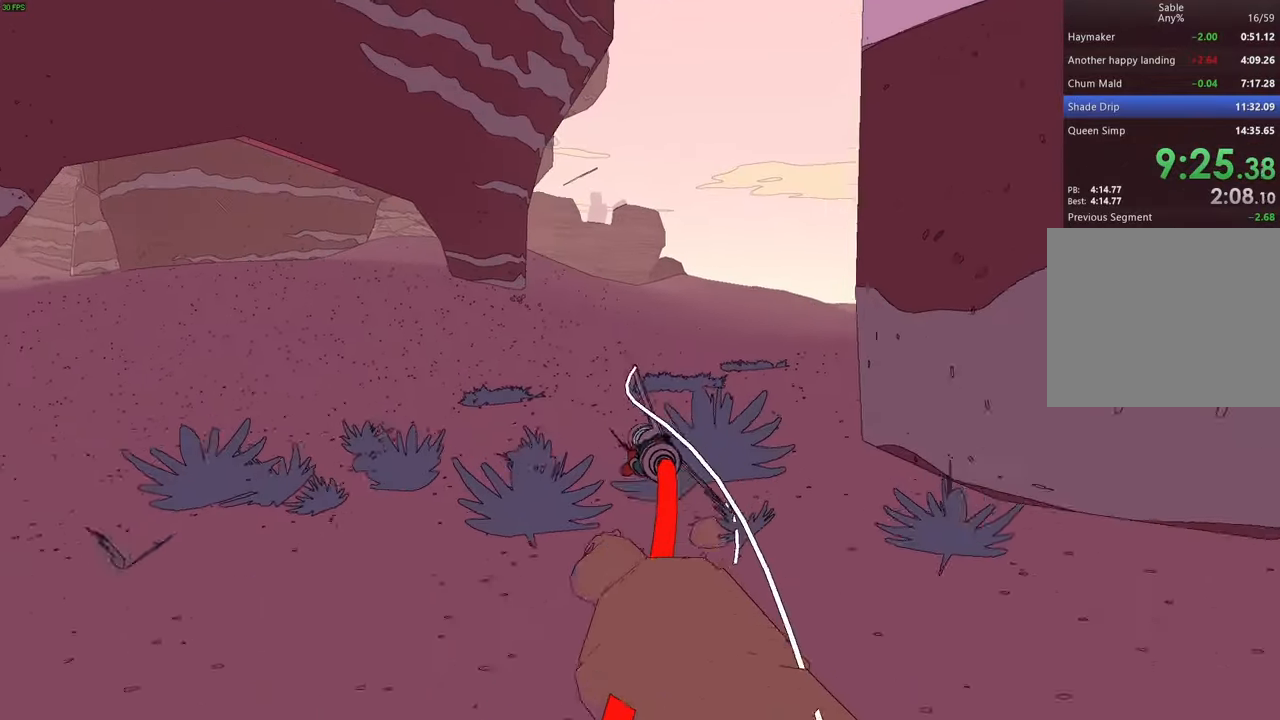
{"keys": ["w"], "events": [[333, "d", "down"], [433, "d", "up"]]}
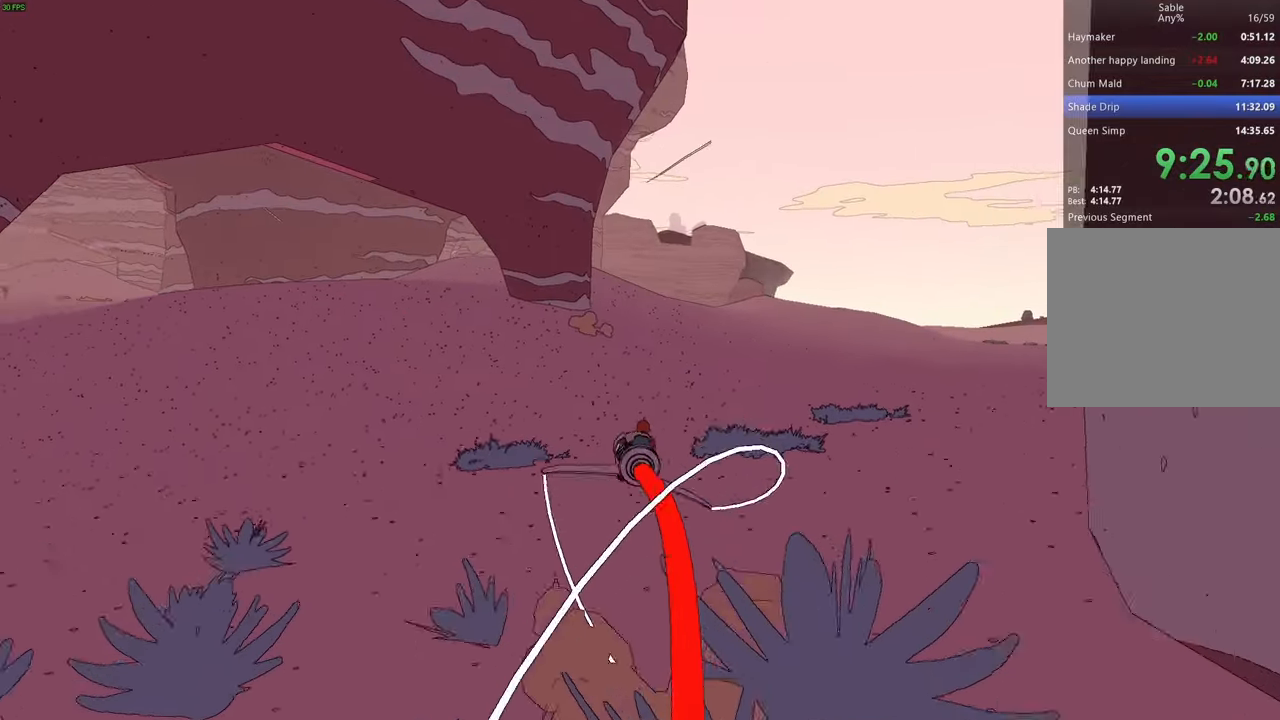
{"keys": ["w"], "events": []}
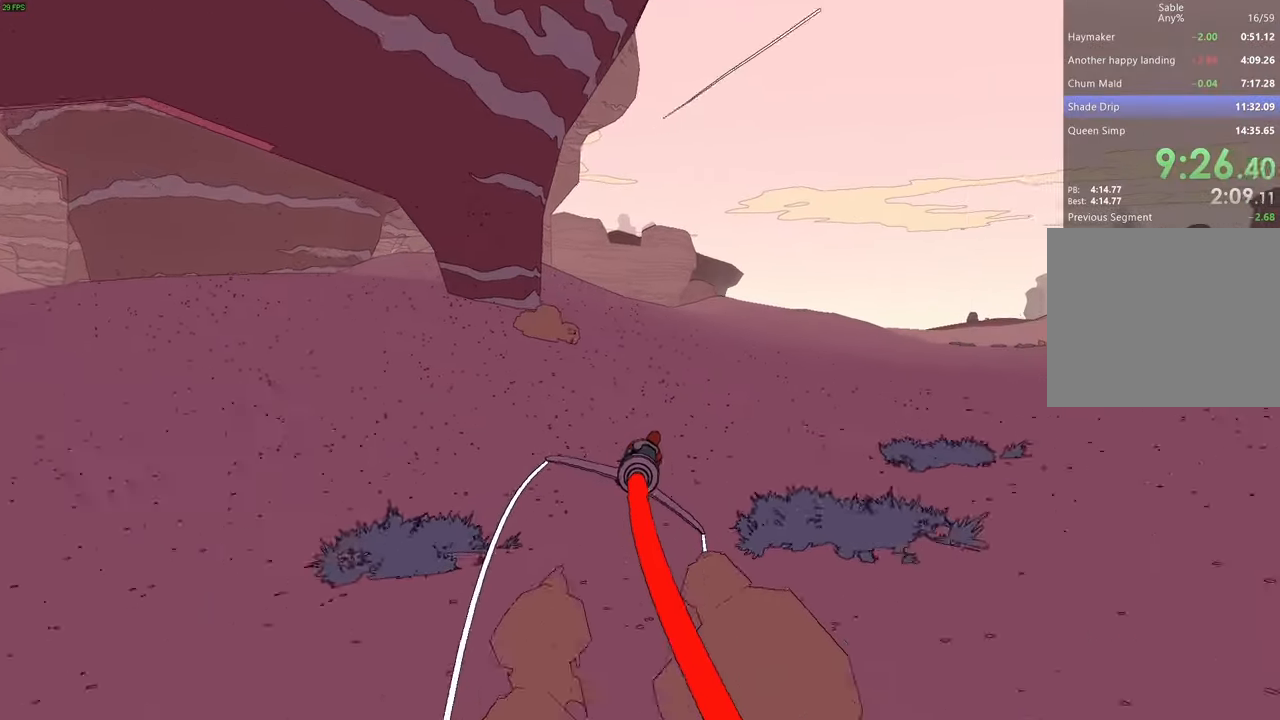
{"keys": ["w"], "events": [[200, "a", "down"], [267, "a", "up"]]}
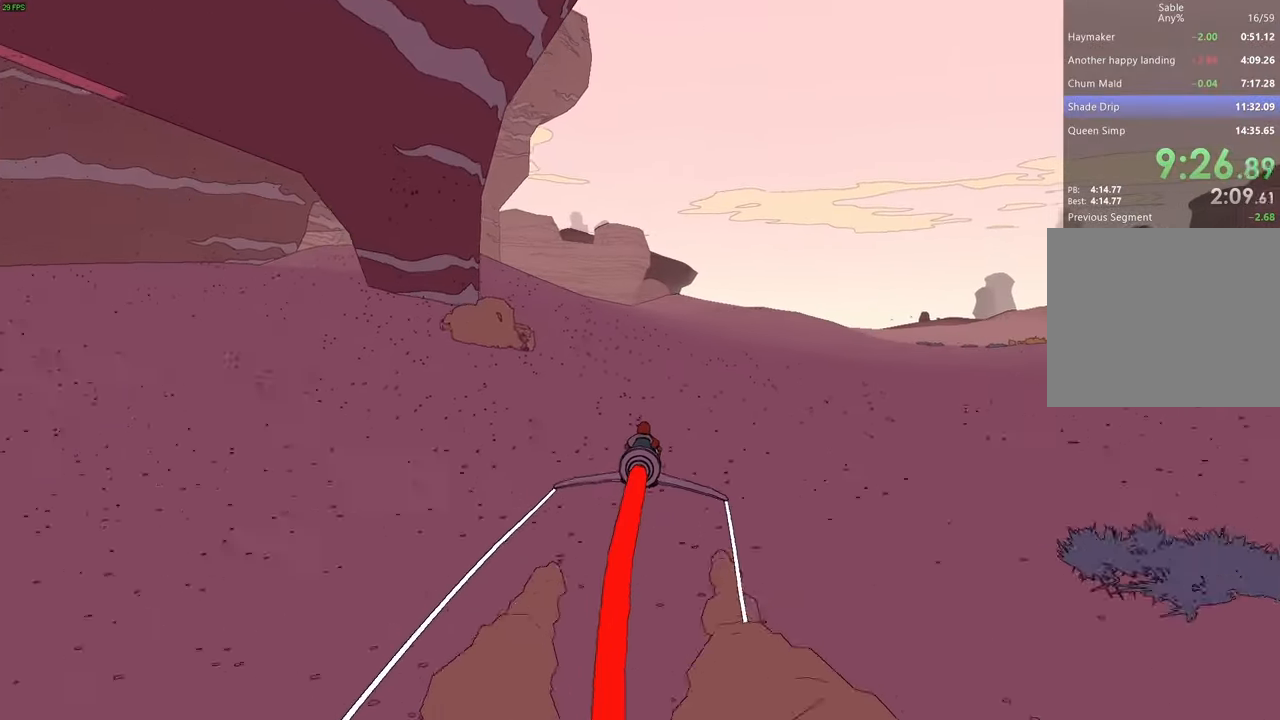
{"keys": ["w"], "events": [[300, "a", "down"], [367, "a", "up"]]}
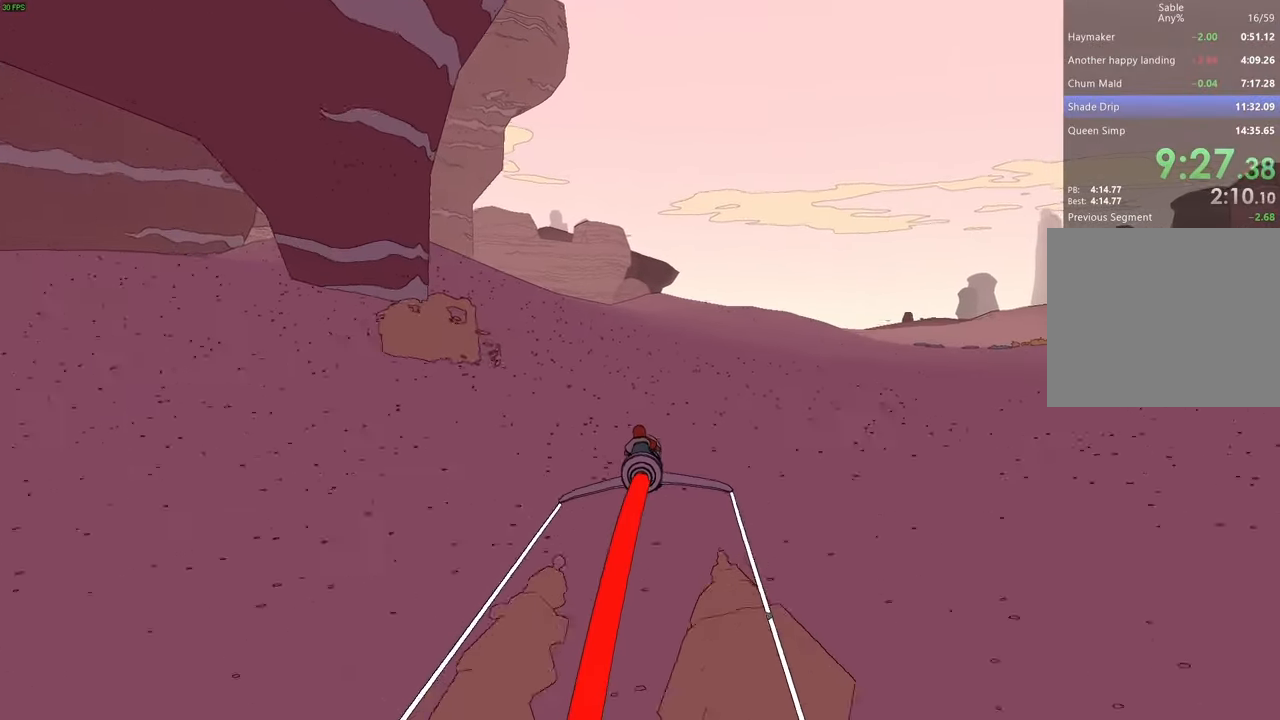
{"keys": ["w"], "events": [[267, "a", "down"], [300, "a", "up"]]}
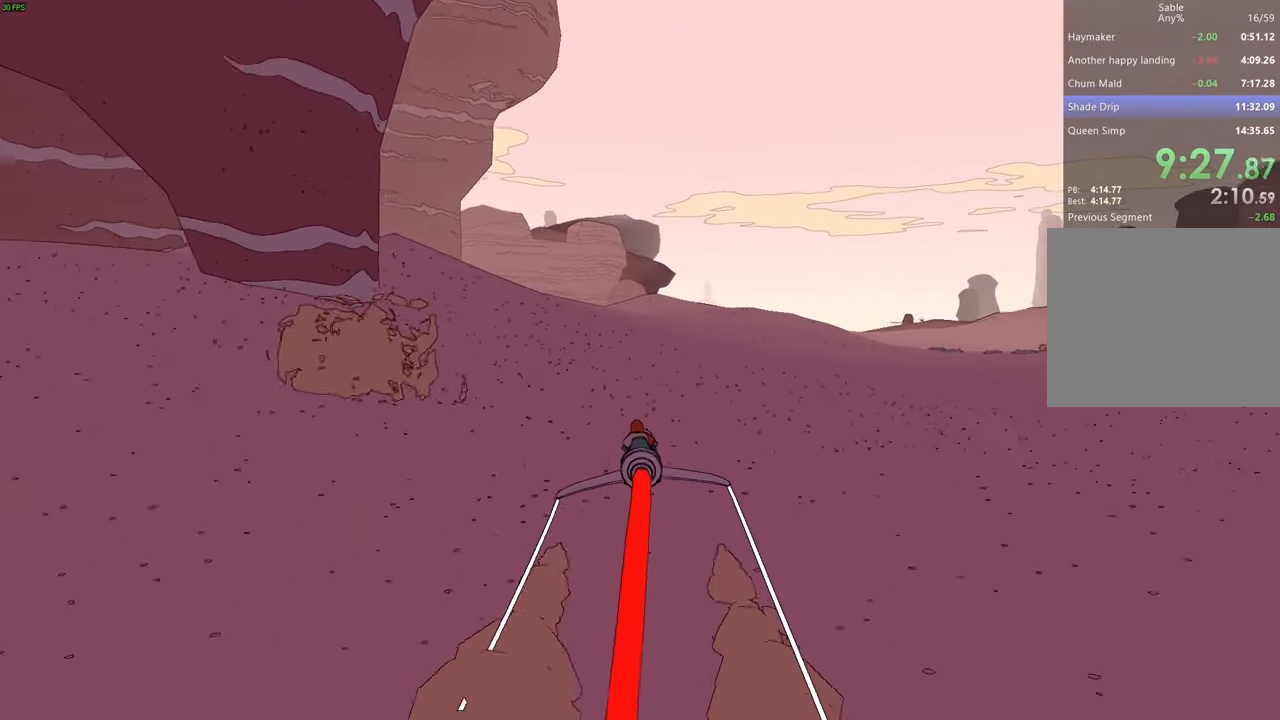
{"keys": ["w"], "events": [[367, "d", "down"], [400, "d", "up"]]}
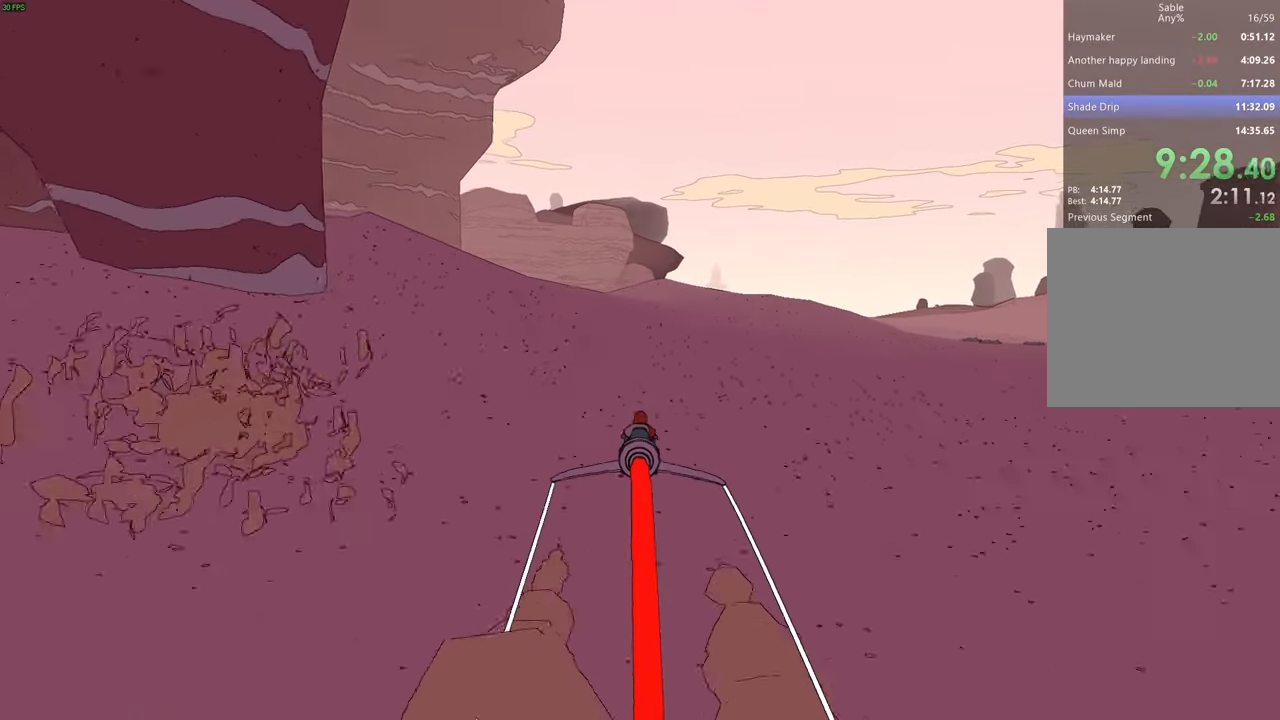
{"keys": ["w"], "events": []}
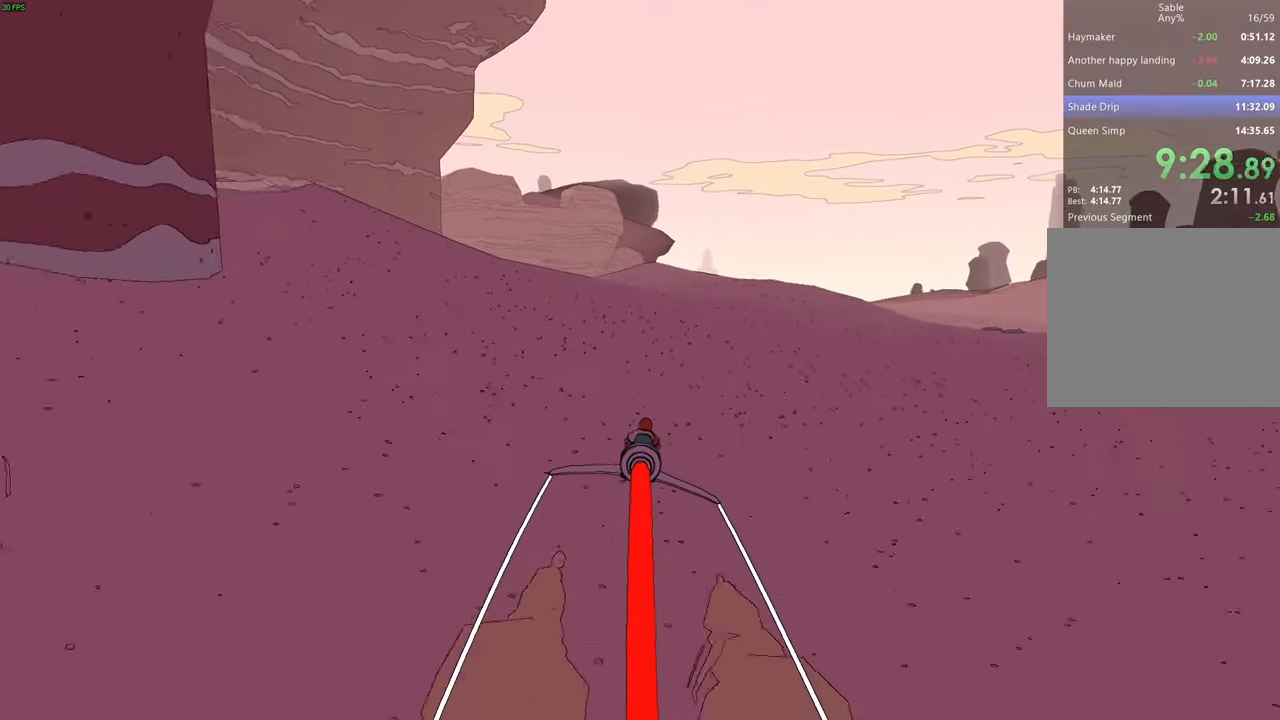
{"keys": ["w"], "events": [[167, "a", "down"], [200, "a", "up"]]}